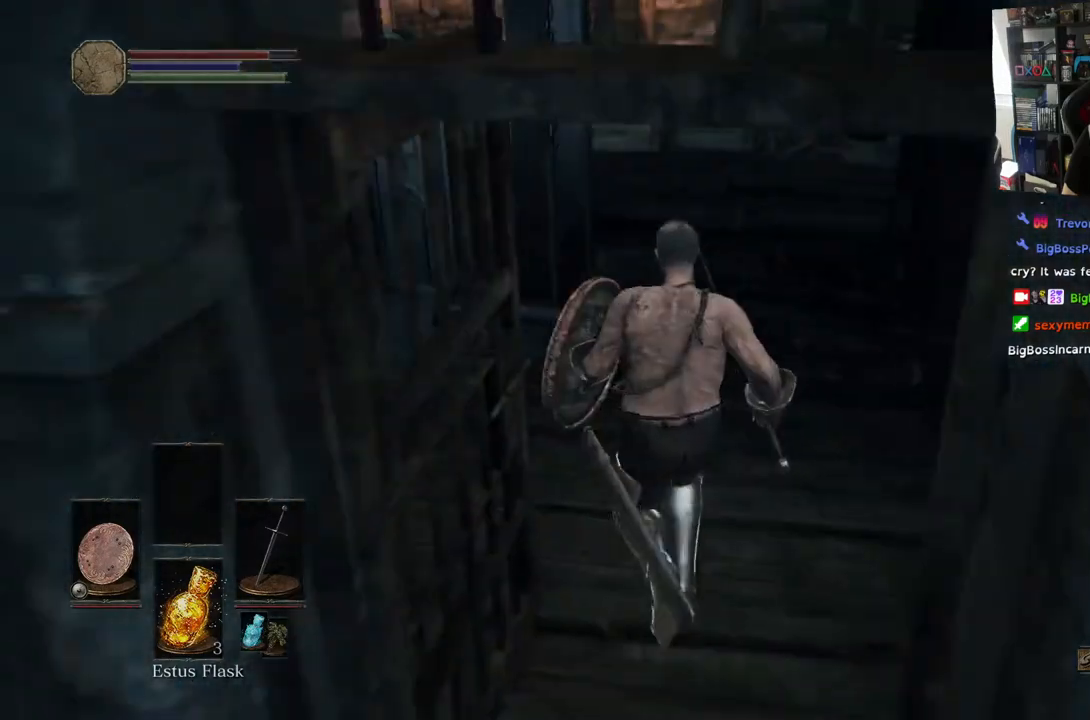
Gameplay with a controller (PlayStation layout); each line is a JSON object with the inputs held at the frame after it. "events" lists button and stick changes between this image and that frame as [ms after this image, input, new state], when the widget could be followed in between.
{"buttons": [], "left_stick": "up-left", "right_stick": "left", "events": [[150, "right_stick", "left"], [317, "left_stick", "up-left"]]}
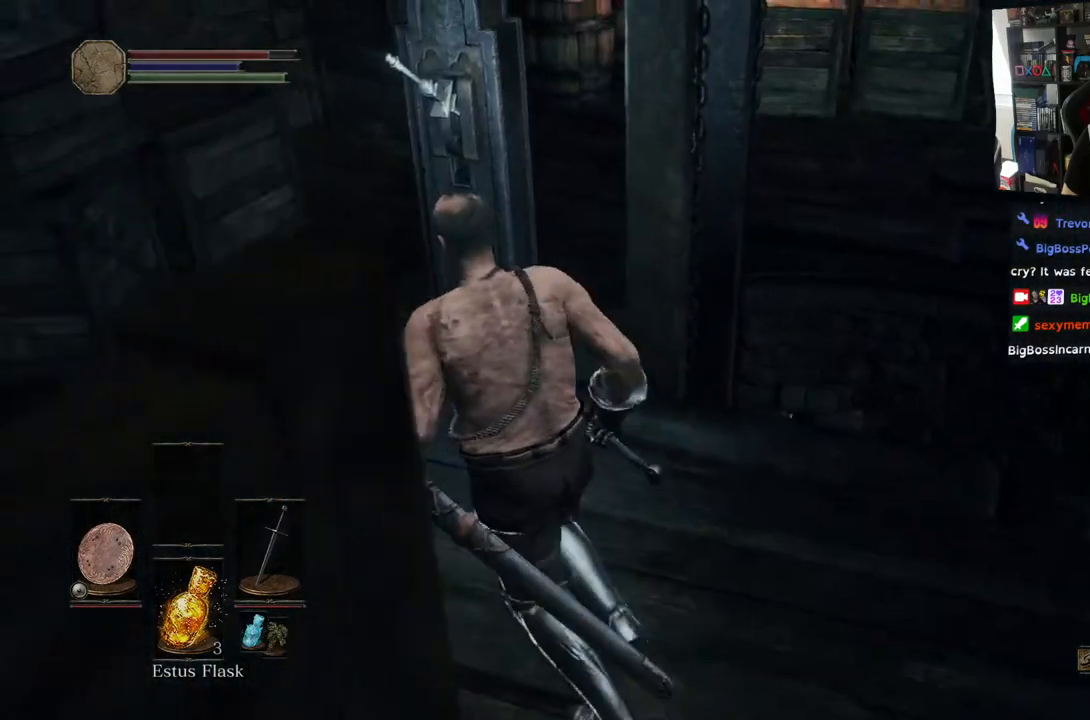
{"buttons": [], "left_stick": "up-left", "right_stick": "center", "events": [[283, "CROSS", "down"], [350, "right_stick", "center"], [367, "CROSS", "up"]]}
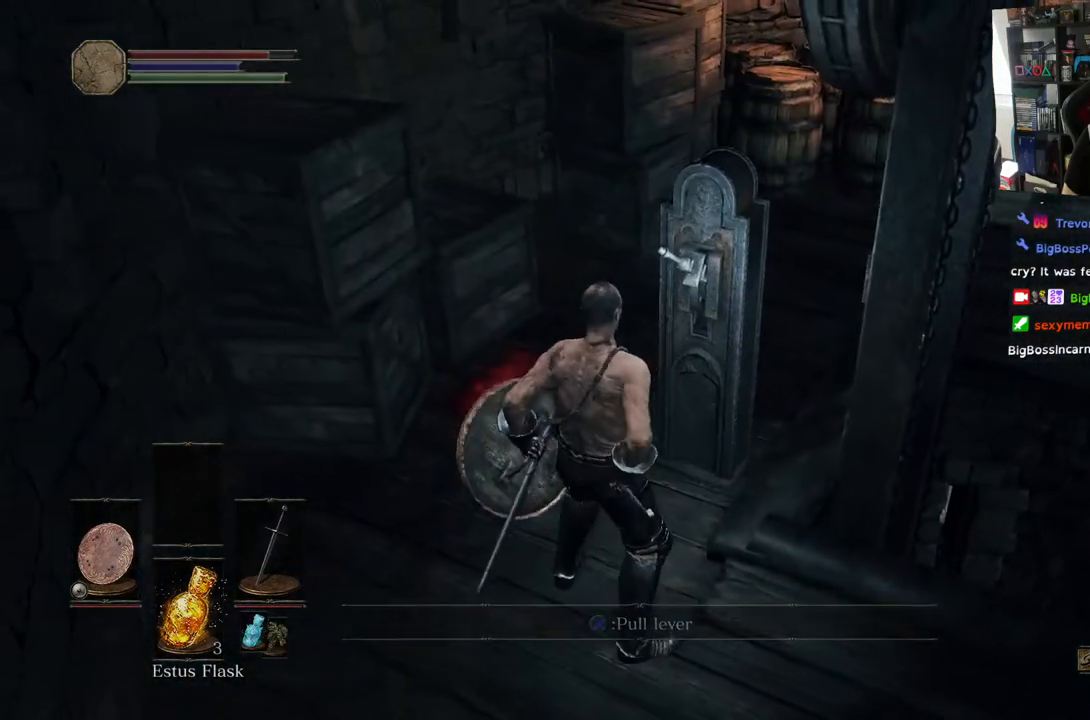
{"buttons": [], "left_stick": "center", "right_stick": "center", "events": [[400, "left_stick", "center"]]}
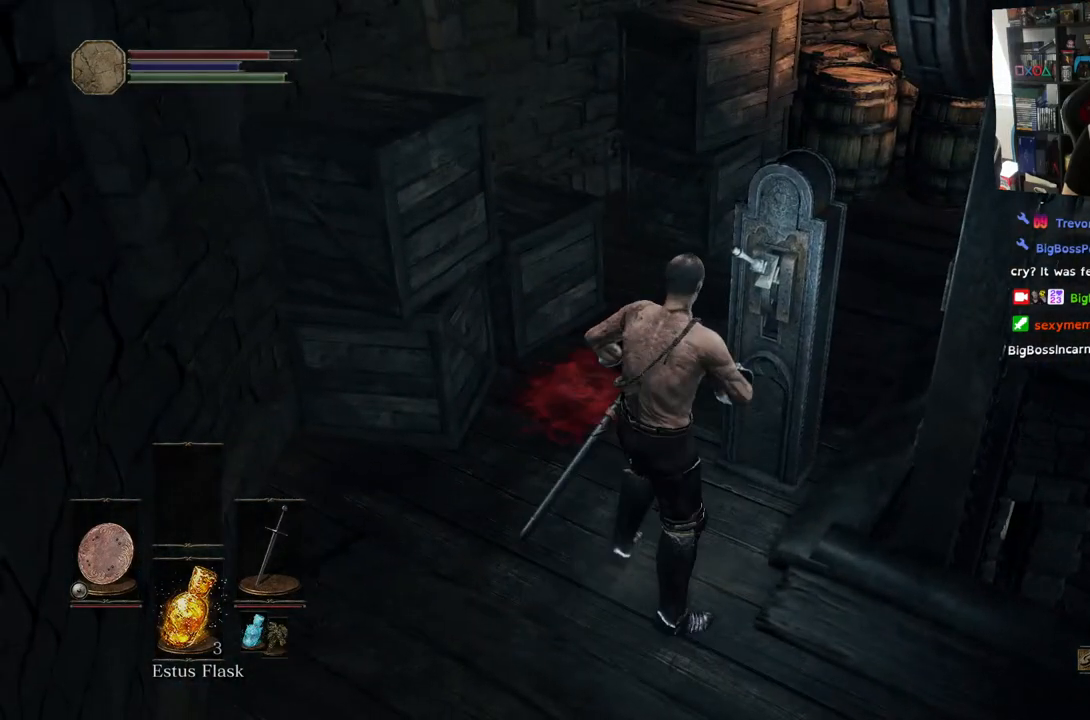
{"buttons": [], "left_stick": "center", "right_stick": "center", "events": [[133, "right_stick", "right"], [350, "right_stick", "center"]]}
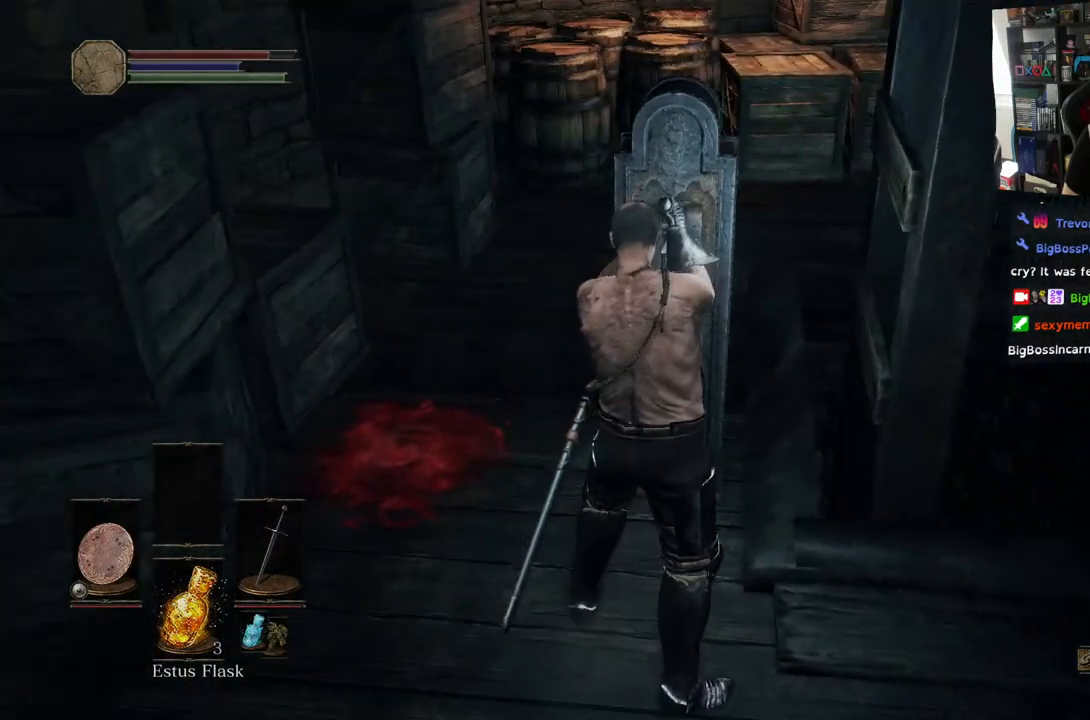
{"buttons": [], "left_stick": "center", "right_stick": "center", "events": []}
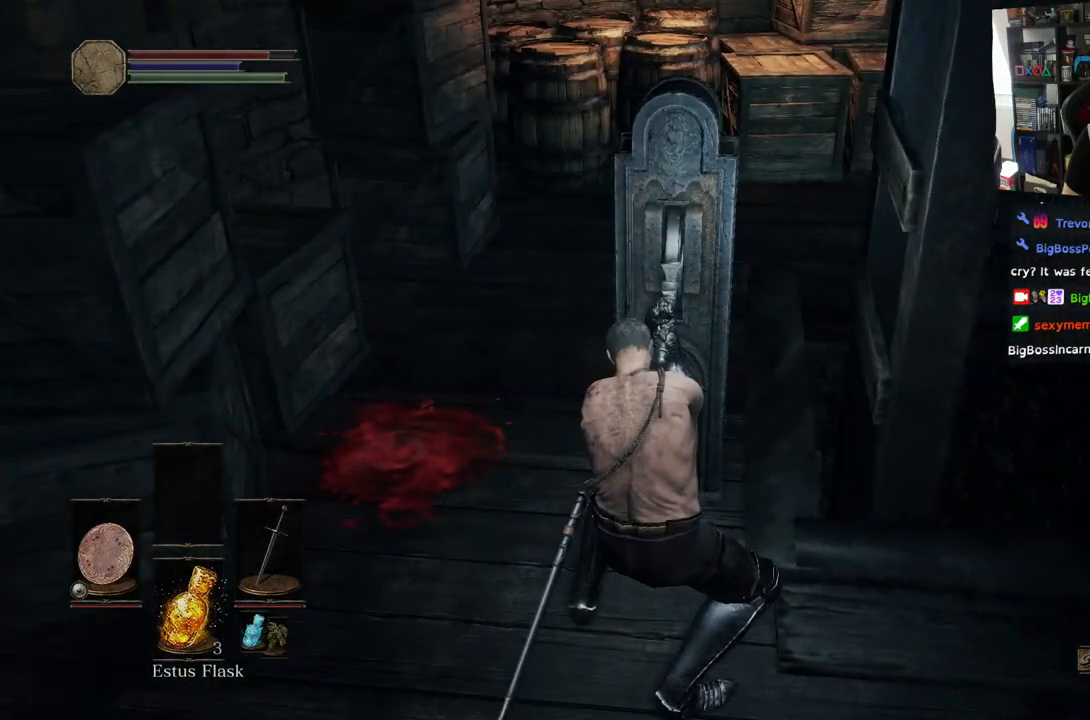
{"buttons": [], "left_stick": "center", "right_stick": "center", "events": []}
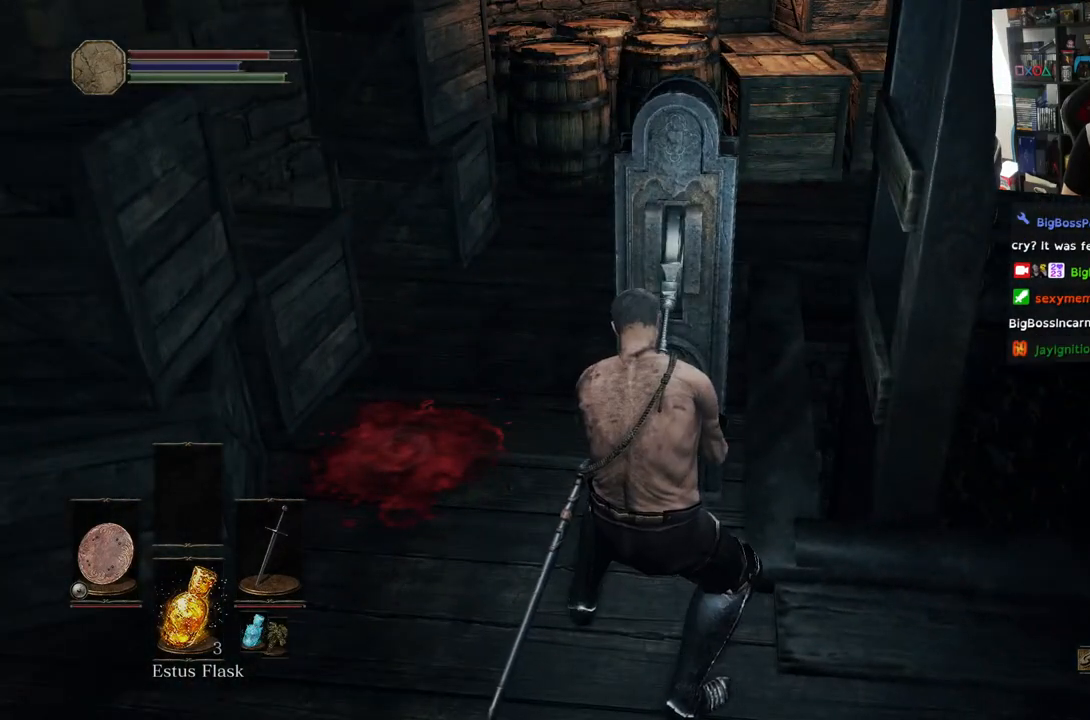
{"buttons": [], "left_stick": "center", "right_stick": "center", "events": []}
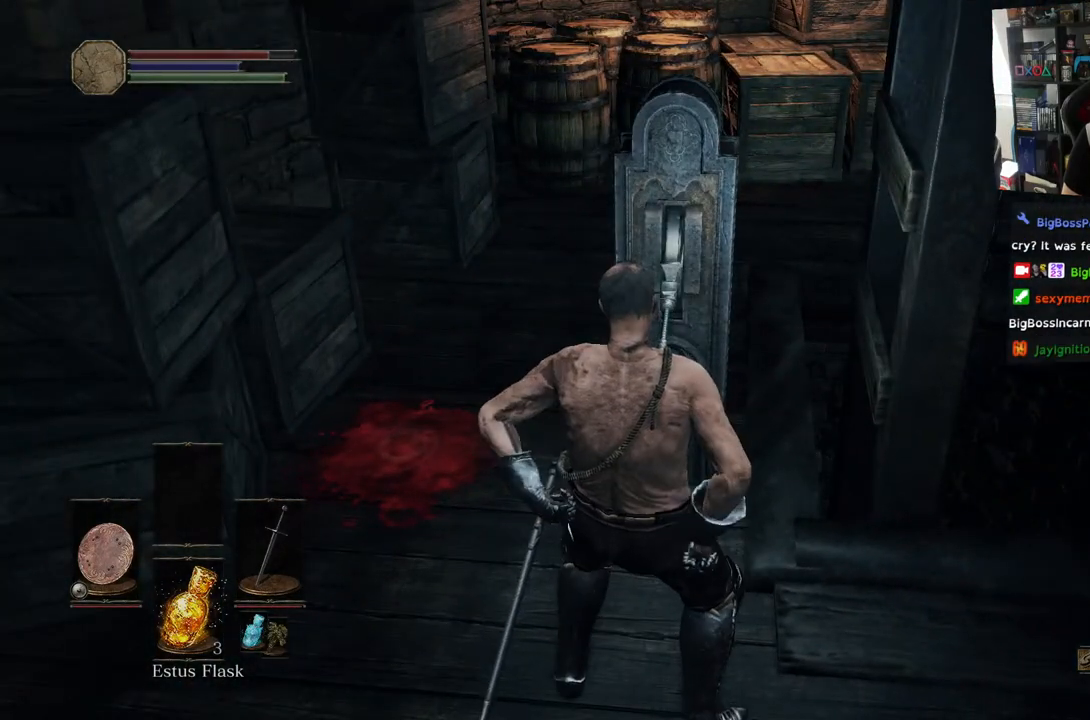
{"buttons": [], "left_stick": "center", "right_stick": "center", "events": []}
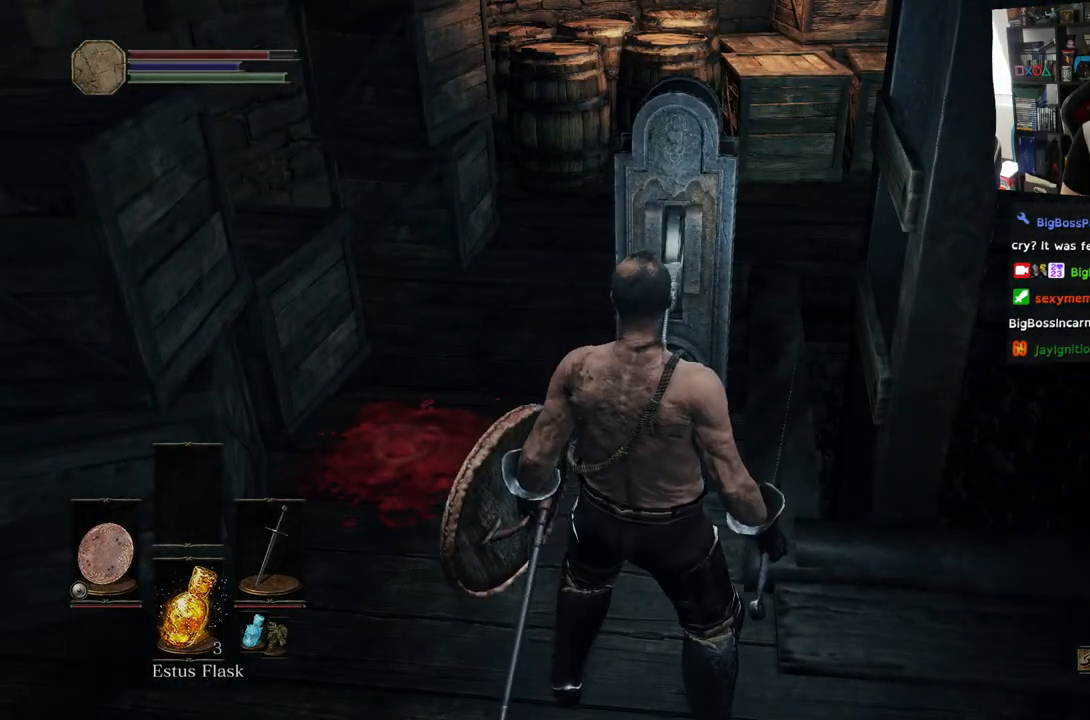
{"buttons": [], "left_stick": "center", "right_stick": "center", "events": []}
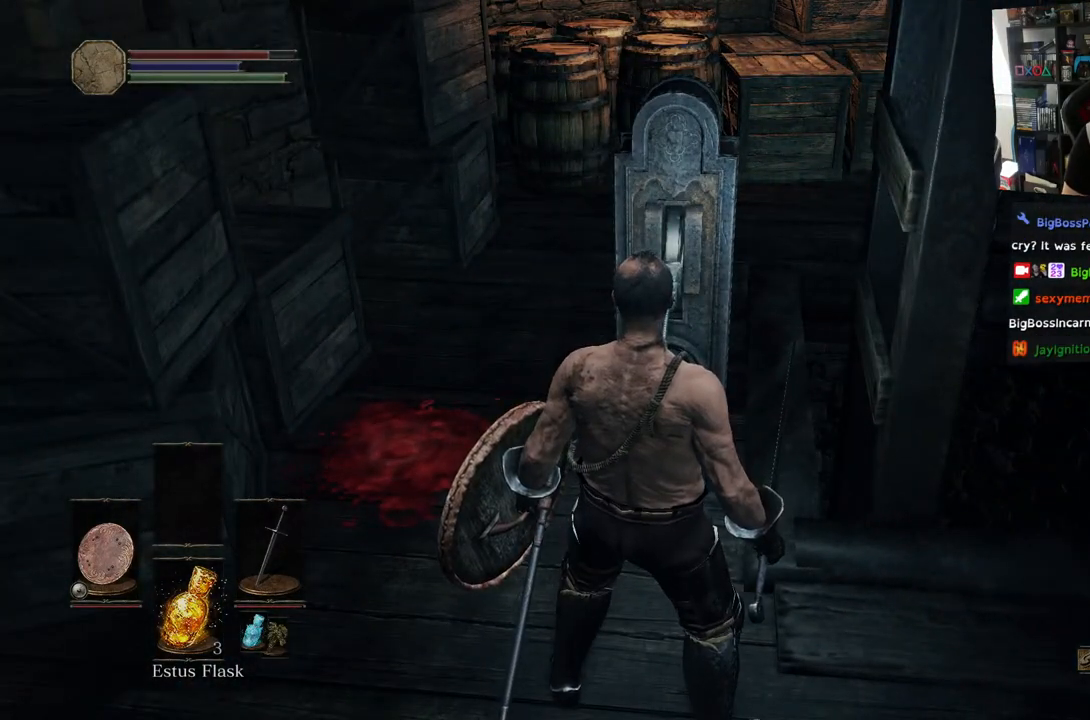
{"buttons": [], "left_stick": "down-right", "right_stick": "down-right", "events": [[317, "left_stick", "down-right"], [367, "right_stick", "down-right"]]}
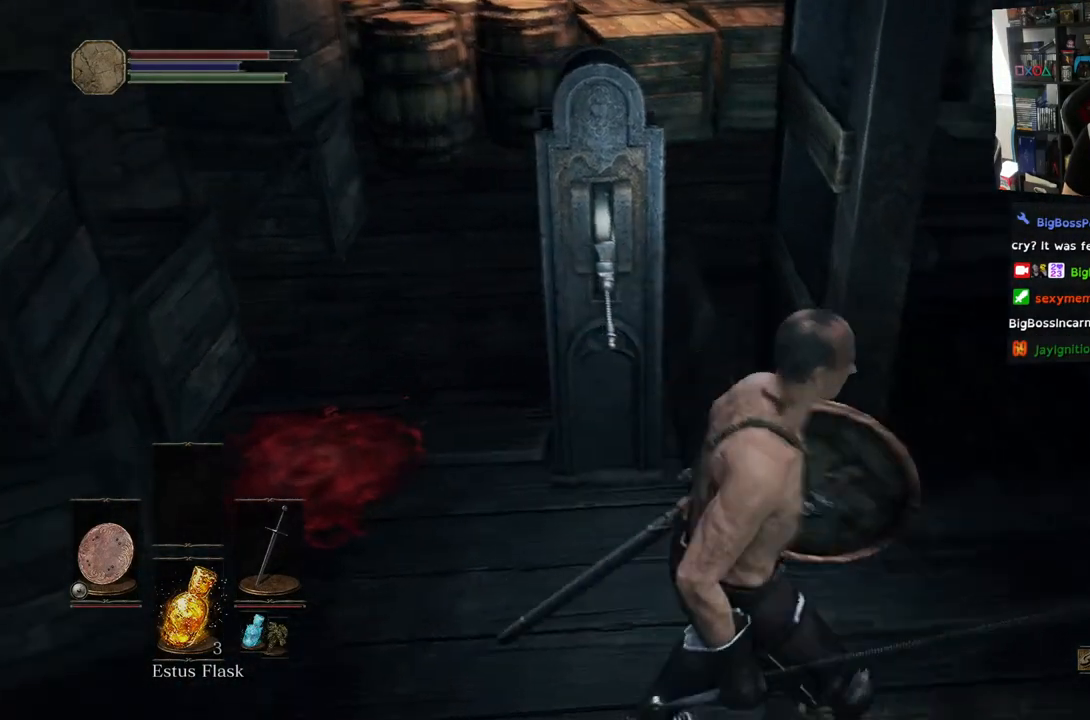
{"buttons": [], "left_stick": "up-right", "right_stick": "center", "events": [[183, "left_stick", "right"], [183, "right_stick", "right"], [283, "left_stick", "up-right"], [300, "L2", "down"], [350, "L2", "up"], [500, "right_stick", "center"]]}
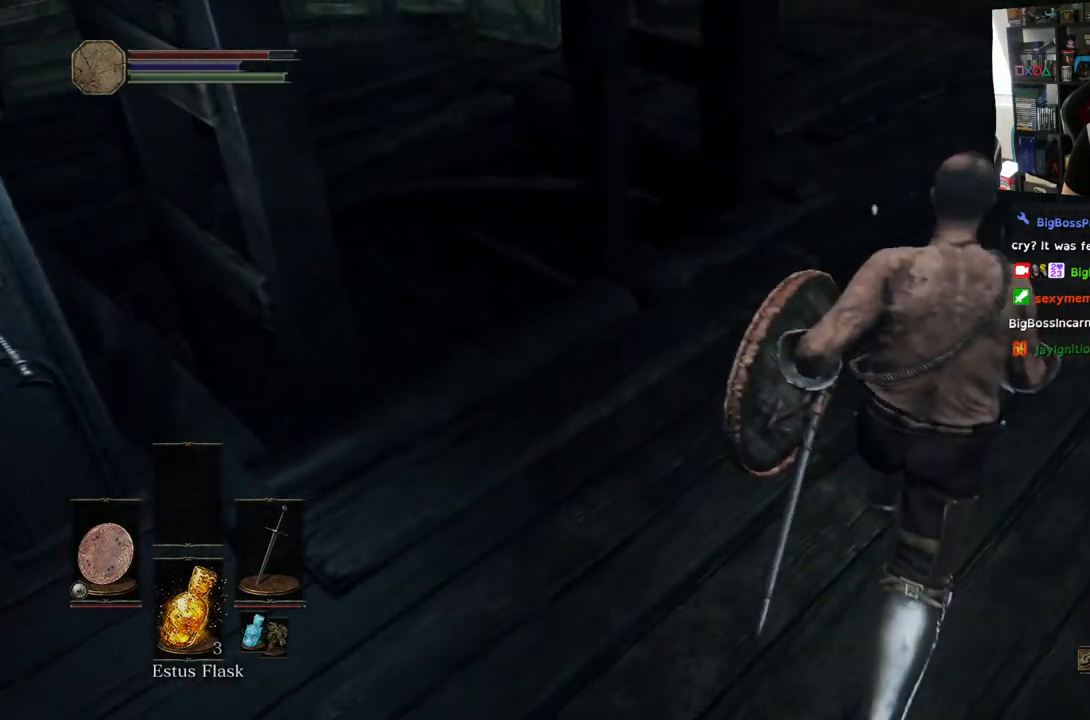
{"buttons": [], "left_stick": "up", "right_stick": "left", "events": [[67, "left_stick", "up"], [300, "right_stick", "left"]]}
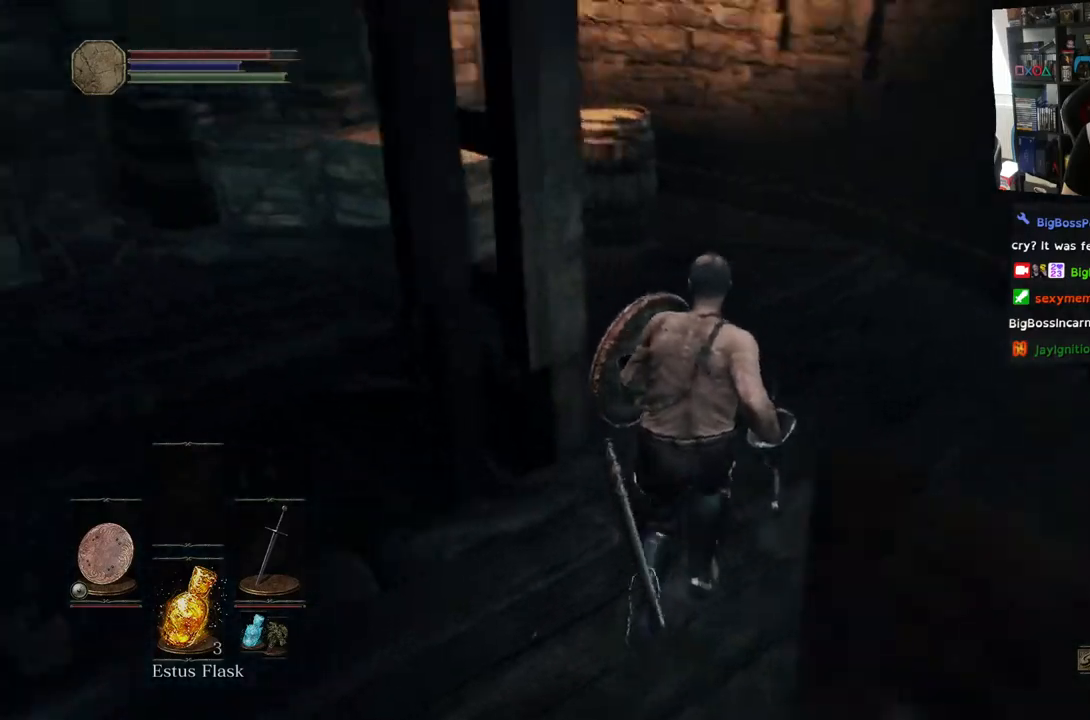
{"buttons": [], "left_stick": "up", "right_stick": "left", "events": []}
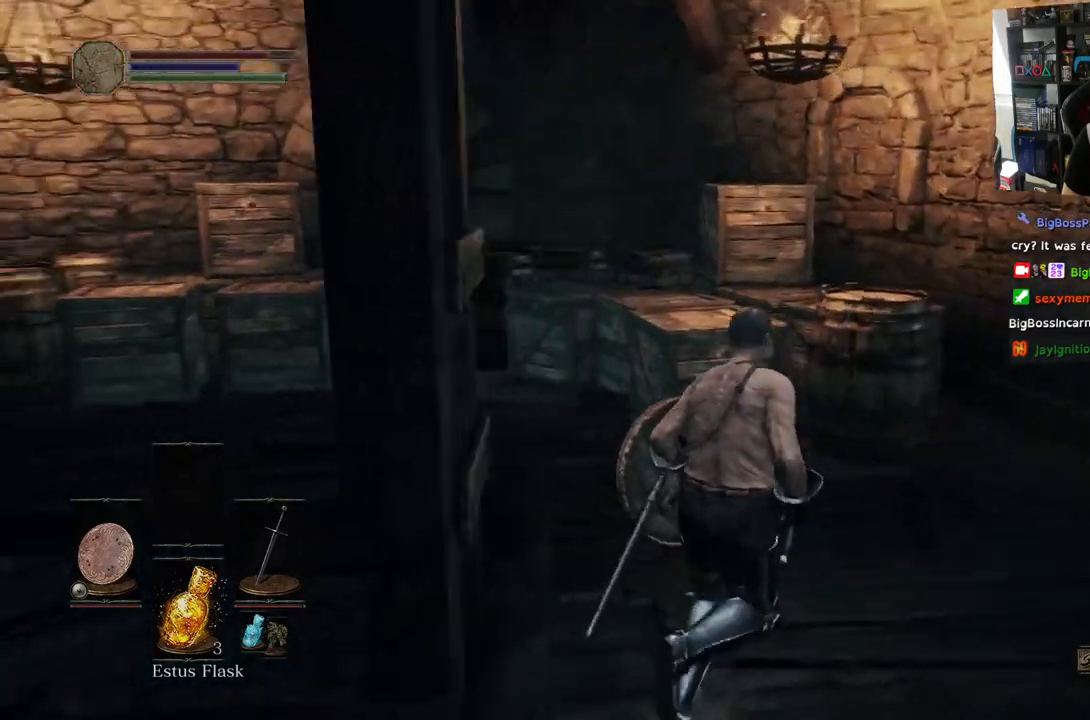
{"buttons": [], "left_stick": "up", "right_stick": "left", "events": [[300, "CIRCLE", "down"], [400, "CIRCLE", "up"]]}
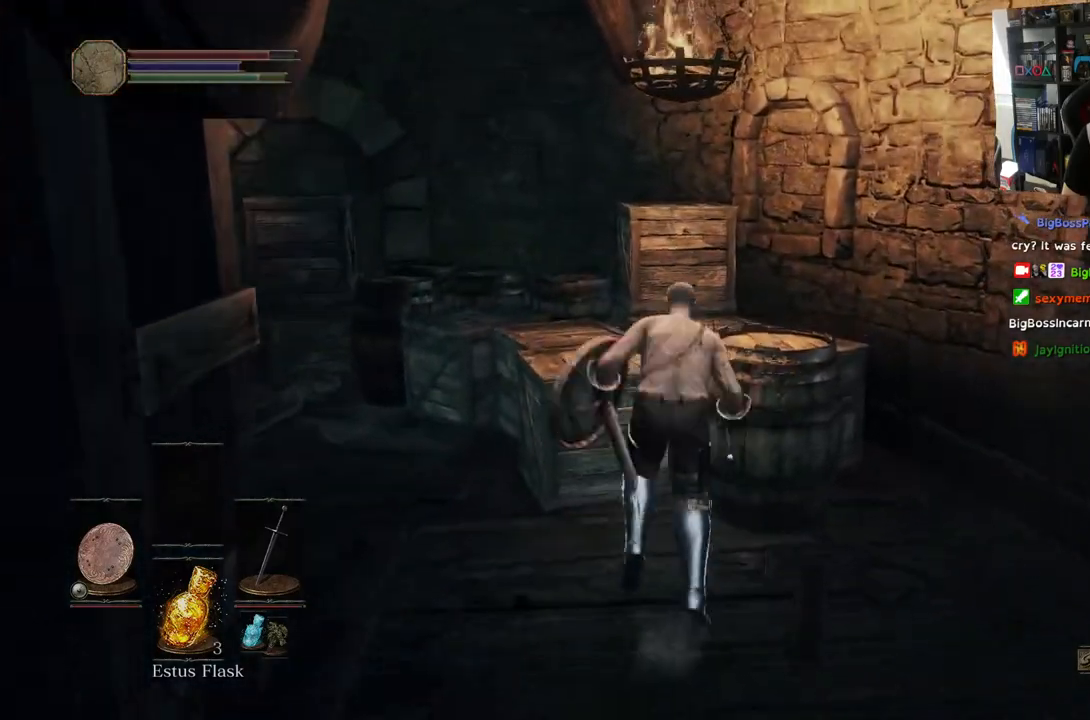
{"buttons": [], "left_stick": "up", "right_stick": "left", "events": []}
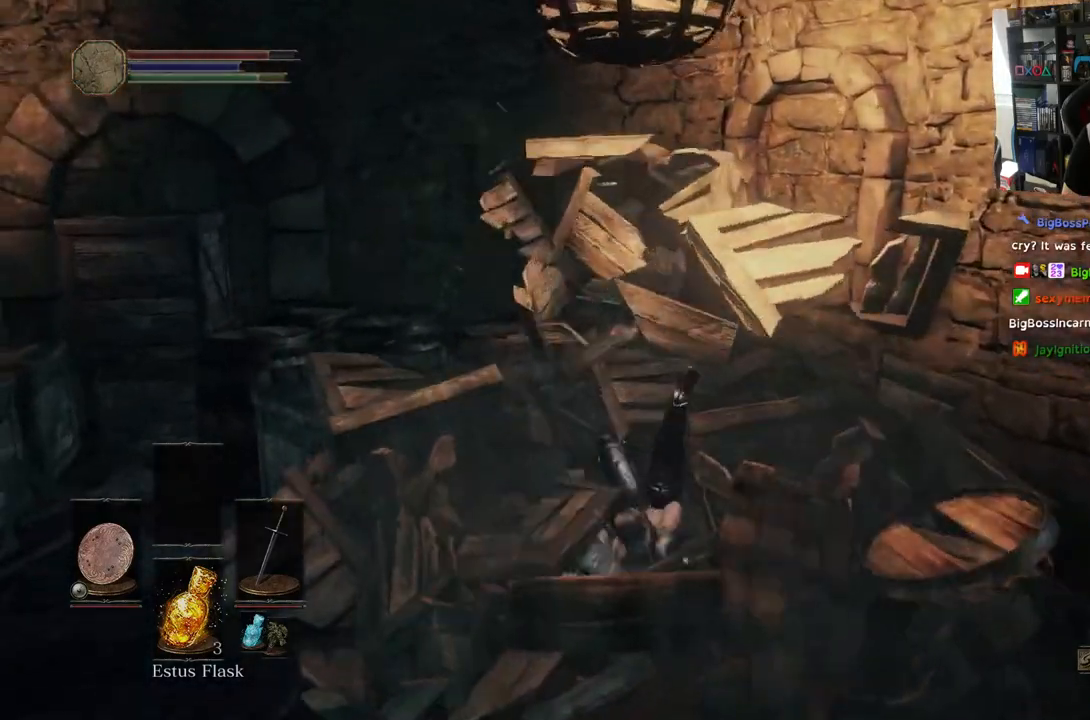
{"buttons": [], "left_stick": "up-left", "right_stick": "left", "events": [[150, "left_stick", "up-left"], [233, "CIRCLE", "down"], [317, "CIRCLE", "up"]]}
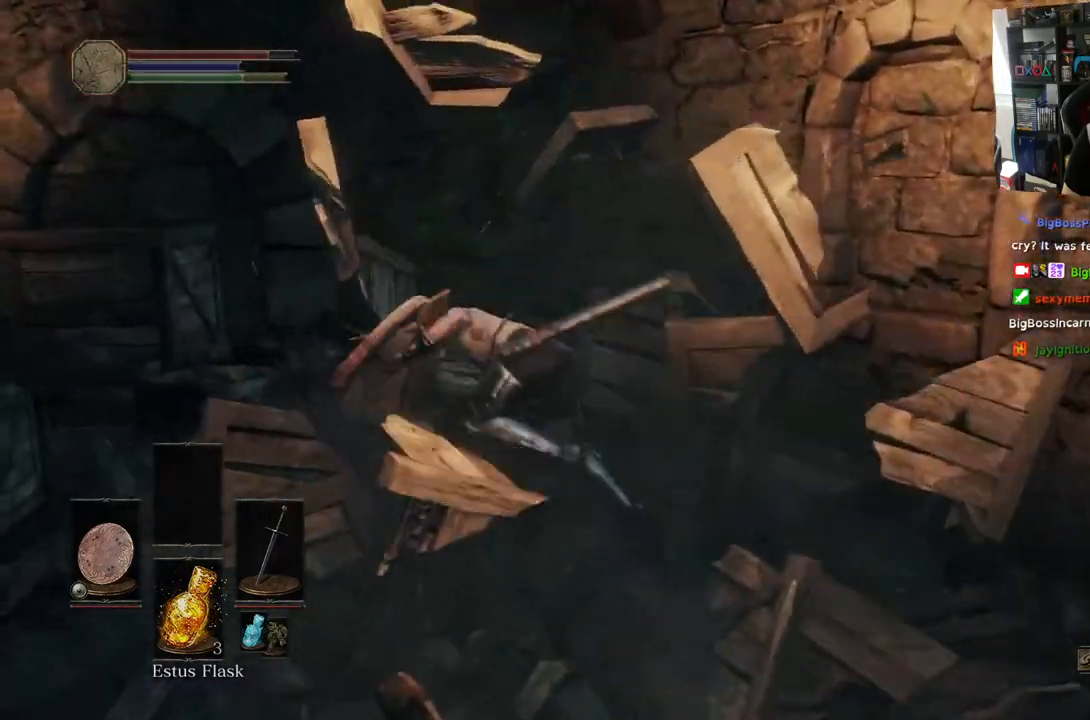
{"buttons": [], "left_stick": "up-left", "right_stick": "left", "events": []}
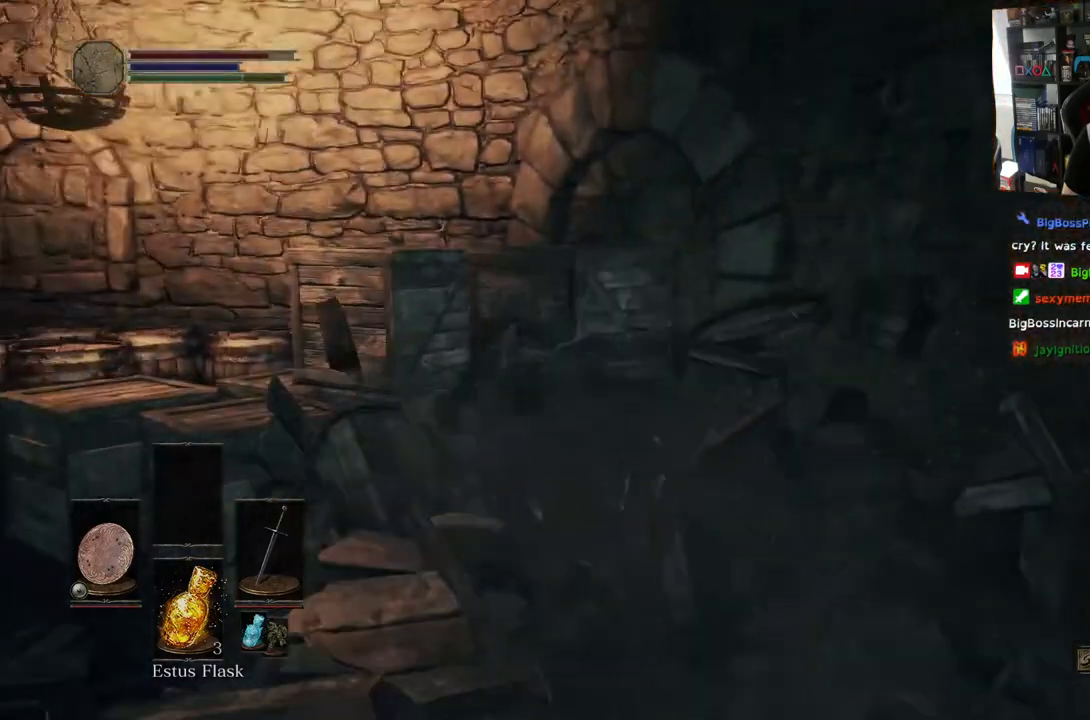
{"buttons": [], "left_stick": "up-left", "right_stick": "left", "events": [[83, "CIRCLE", "down"], [183, "CIRCLE", "up"]]}
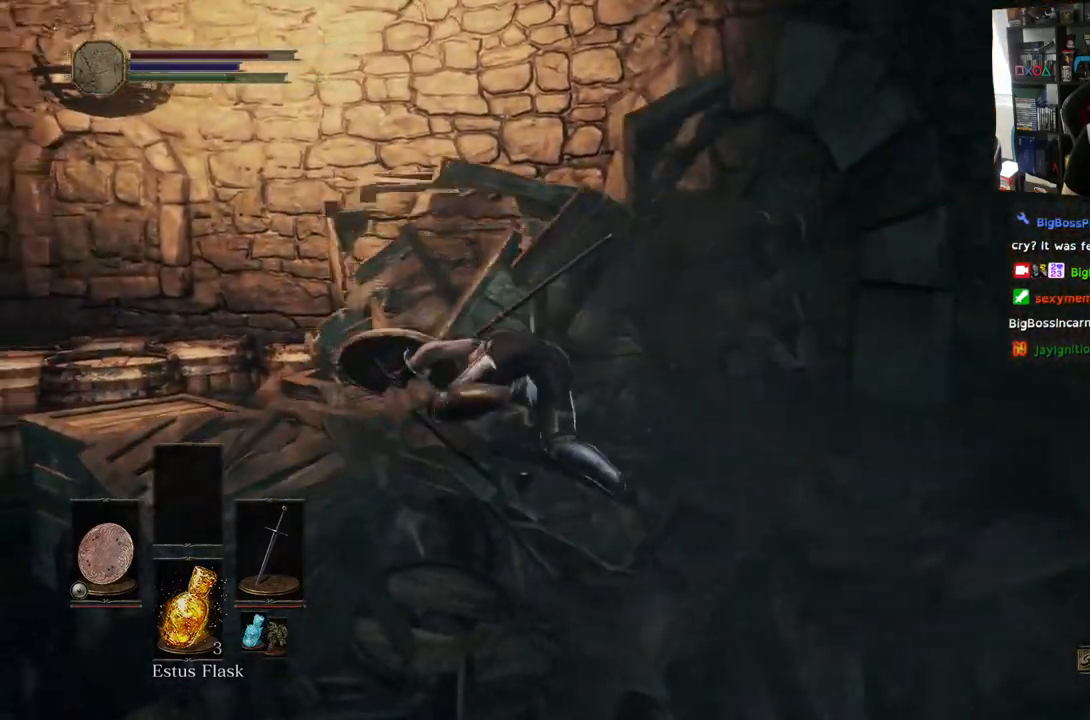
{"buttons": ["CIRCLE"], "left_stick": "up-left", "right_stick": "center", "events": [[300, "right_stick", "center"], [500, "CIRCLE", "down"]]}
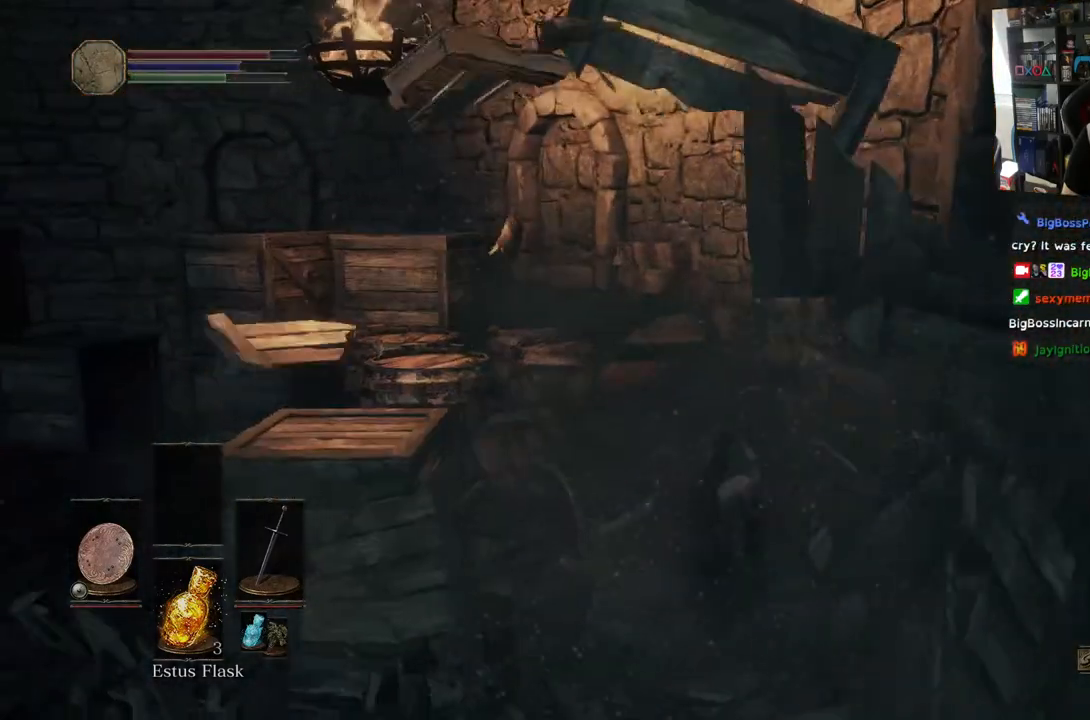
{"buttons": [], "left_stick": "up-left", "right_stick": "center", "events": [[100, "CIRCLE", "up"]]}
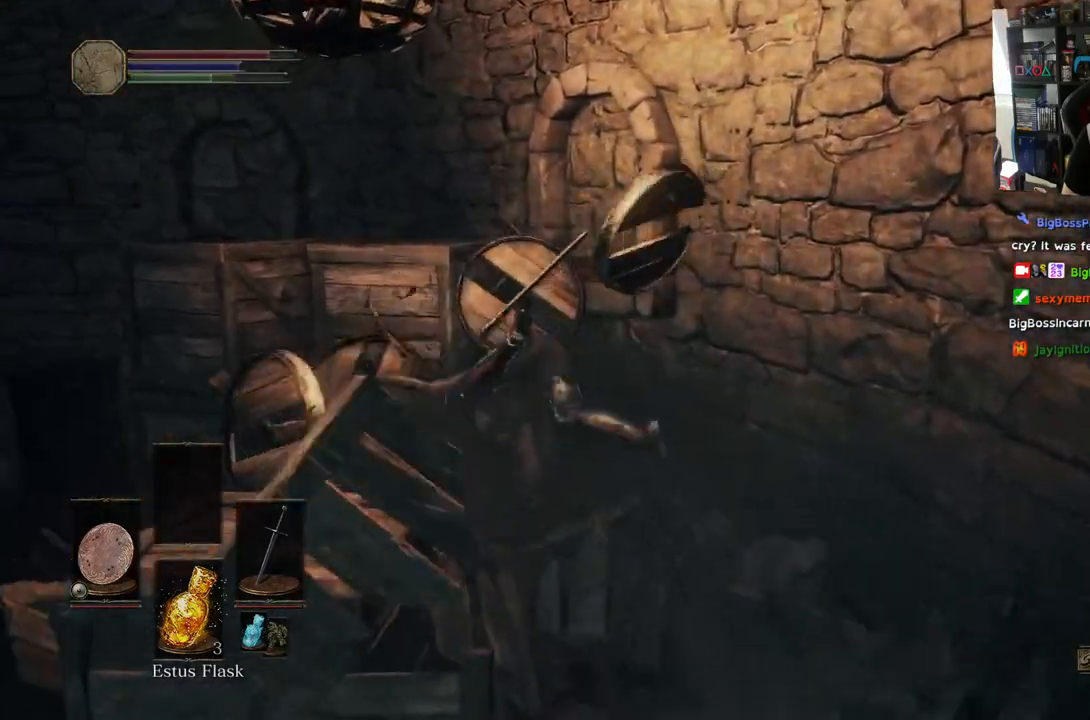
{"buttons": ["CIRCLE"], "left_stick": "up-left", "right_stick": "center", "events": [[50, "right_stick", "left"], [300, "right_stick", "right"], [400, "CIRCLE", "down"], [467, "right_stick", "center"]]}
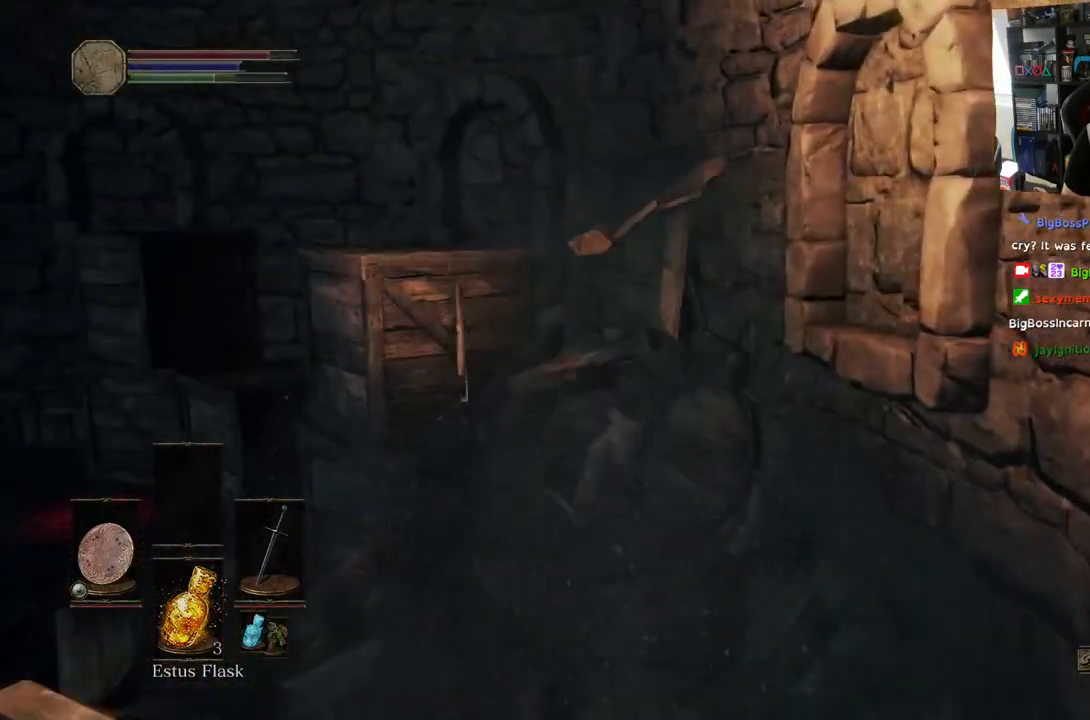
{"buttons": [], "left_stick": "up-left", "right_stick": "left", "events": [[17, "CIRCLE", "up"], [217, "right_stick", "left"]]}
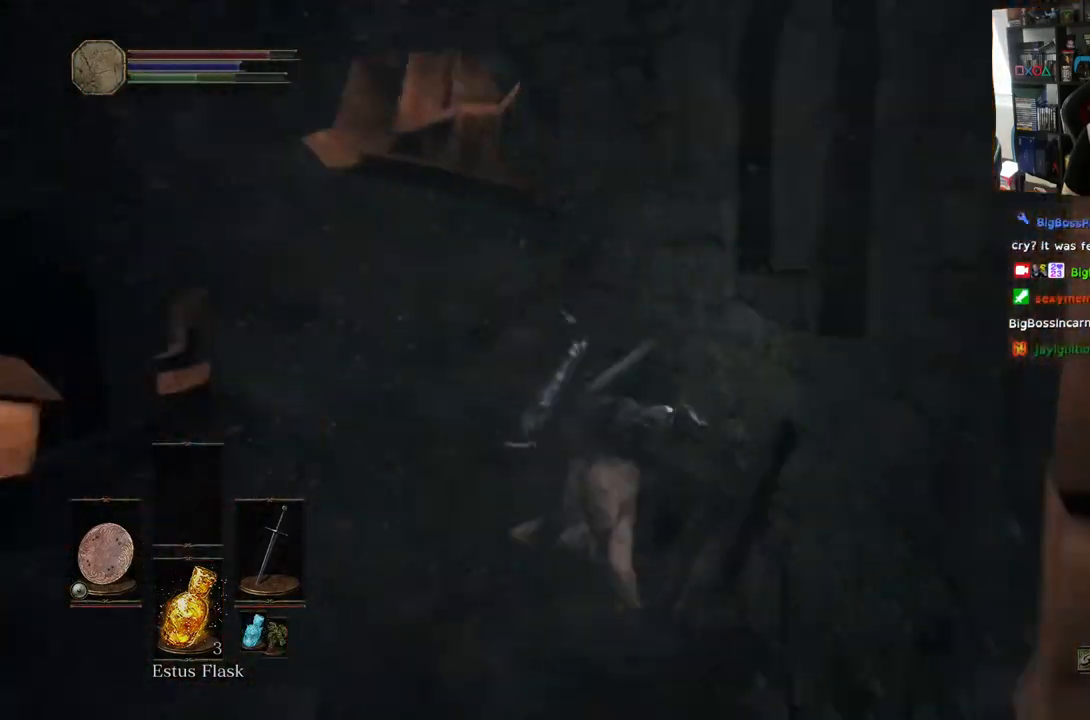
{"buttons": [], "left_stick": "up-left", "right_stick": "center", "events": [[300, "CIRCLE", "down"], [400, "CIRCLE", "up"], [400, "right_stick", "center"]]}
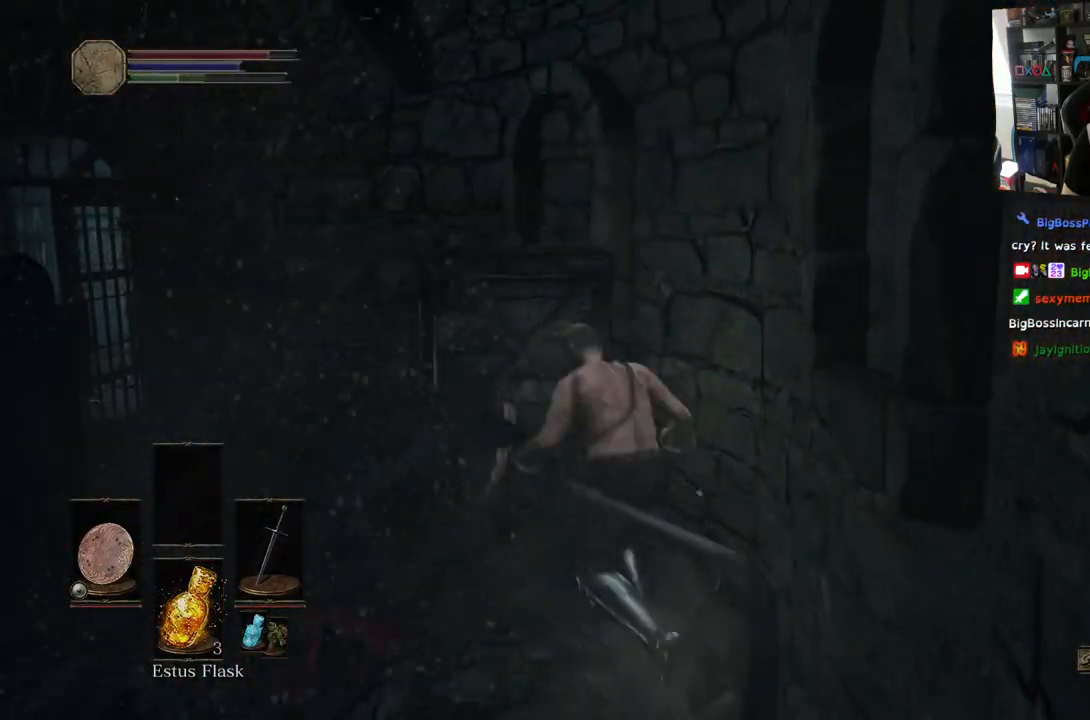
{"buttons": [], "left_stick": "center", "right_stick": "left", "events": [[133, "right_stick", "left"], [283, "left_stick", "left"], [500, "left_stick", "center"]]}
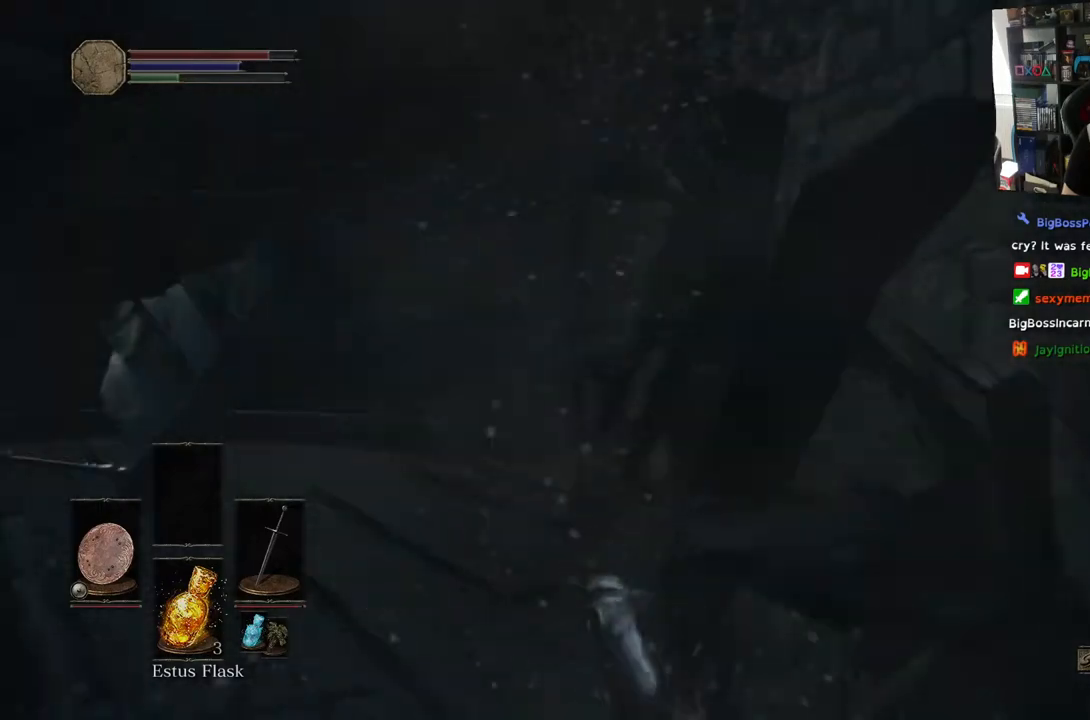
{"buttons": [], "left_stick": "up", "right_stick": "center", "events": [[17, "left_stick", "up-left"], [300, "left_stick", "up"], [433, "right_stick", "center"]]}
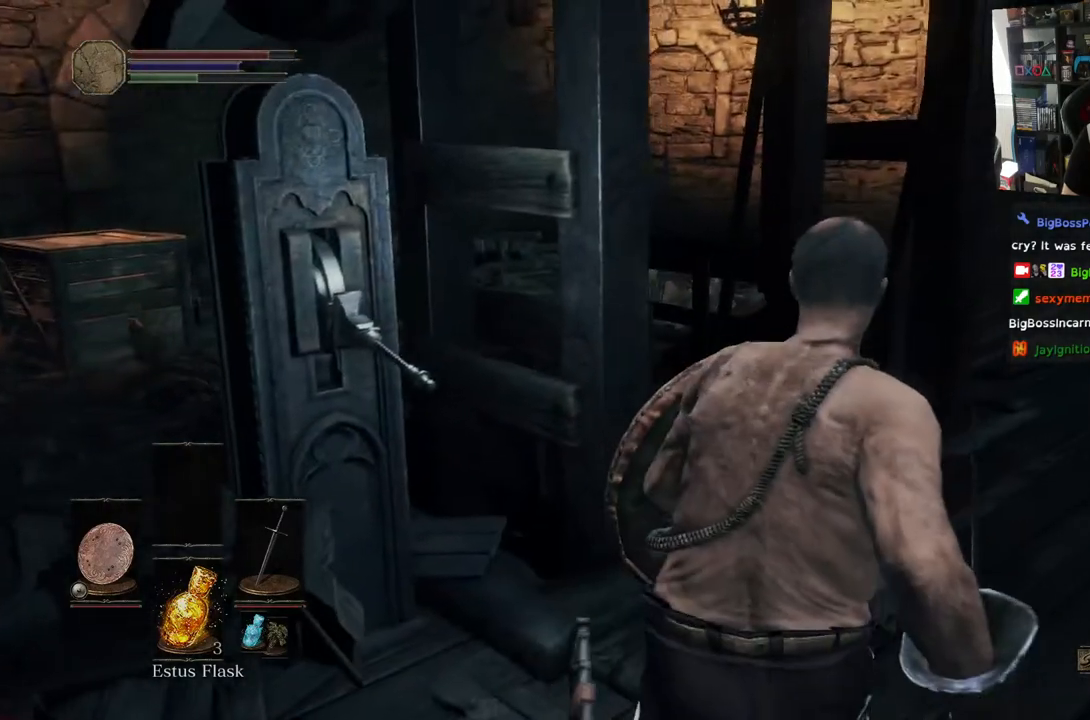
{"buttons": [], "left_stick": "up-right", "right_stick": "center", "events": [[133, "right_stick", "left"], [183, "right_stick", "down-left"], [233, "left_stick", "up-right"], [450, "right_stick", "center"]]}
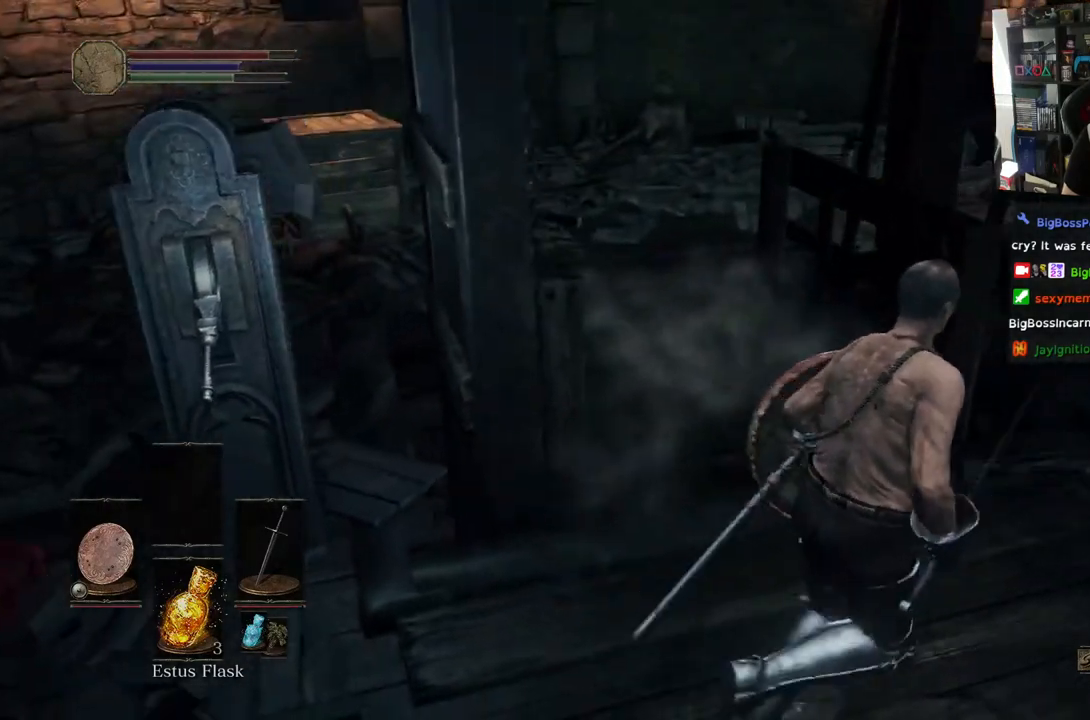
{"buttons": [], "left_stick": "up", "right_stick": "left", "events": [[67, "left_stick", "up"], [150, "right_stick", "left"]]}
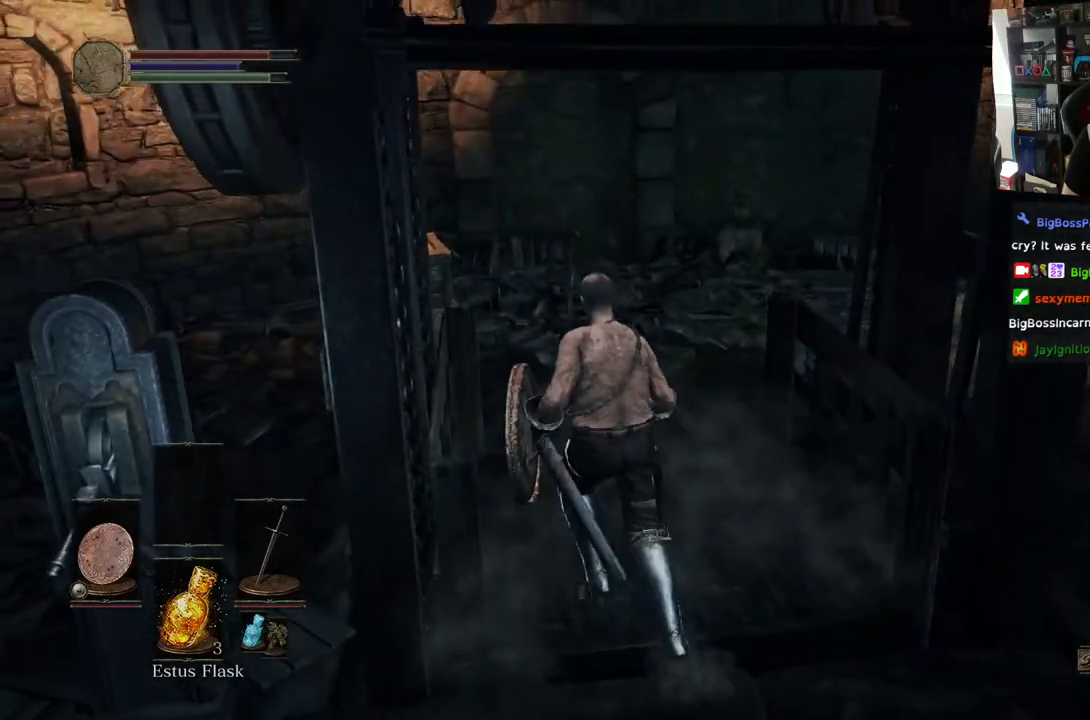
{"buttons": [], "left_stick": "center", "right_stick": "center", "events": [[17, "right_stick", "center"], [183, "left_stick", "center"]]}